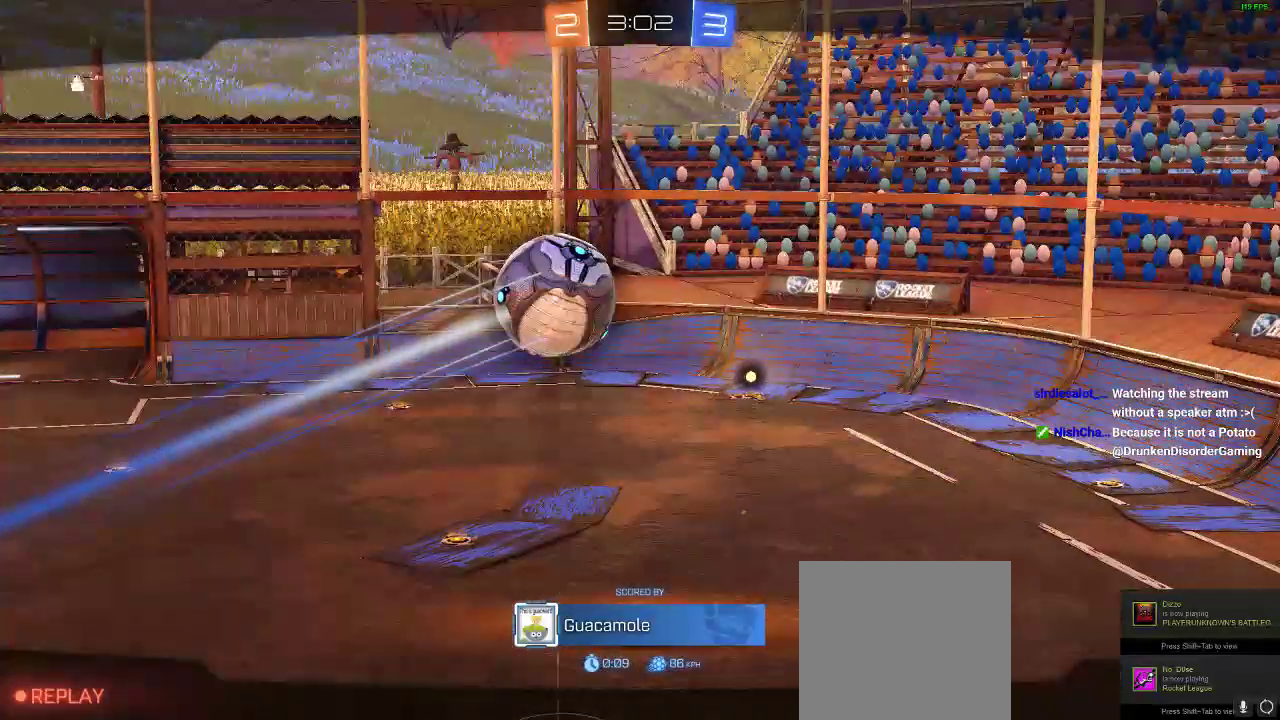
Gameplay with a controller (Xbox layout); each line is a JSON object with the inputs held at the frame after it. "events" lists button and stick changes between this image and that frame as [ms after this image, input, new state], when the widget could be followed in between. Not read: R3.
{"buttons": [], "left_stick": "center", "right_stick": "center", "events": []}
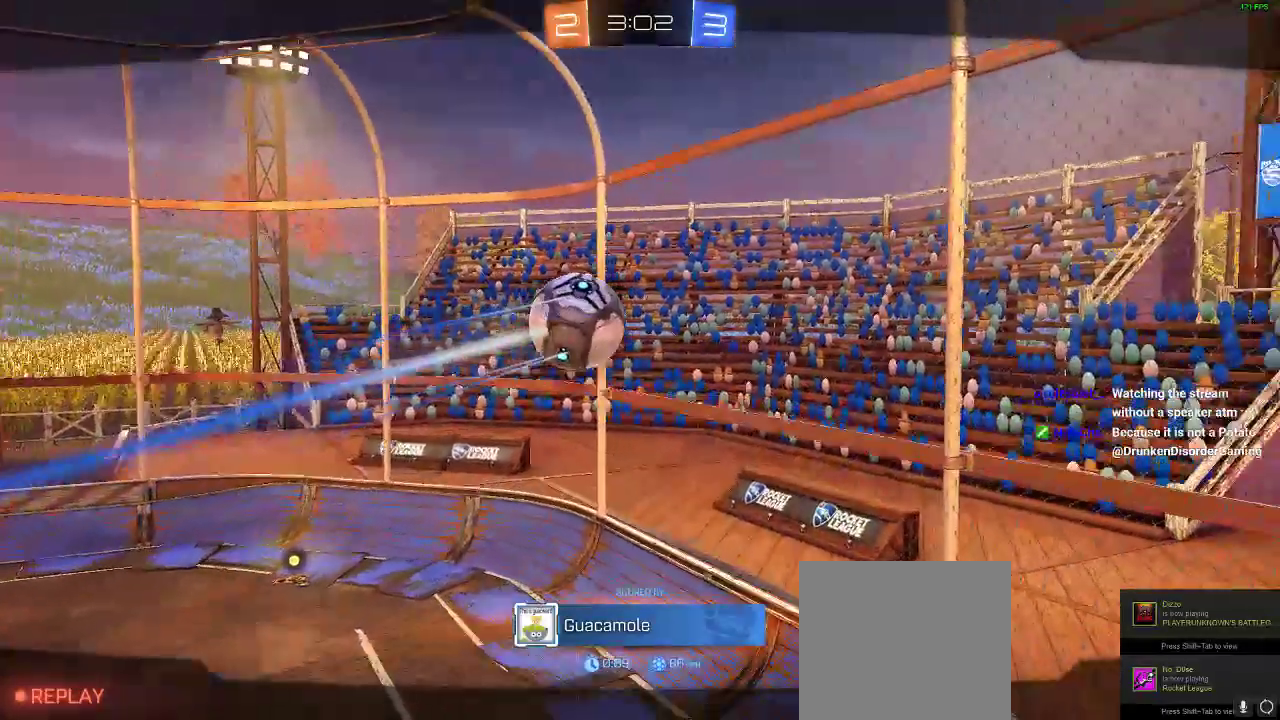
{"buttons": ["A", "B"], "left_stick": "center", "right_stick": "center", "events": [[67, "B", "down"], [300, "A", "down"]]}
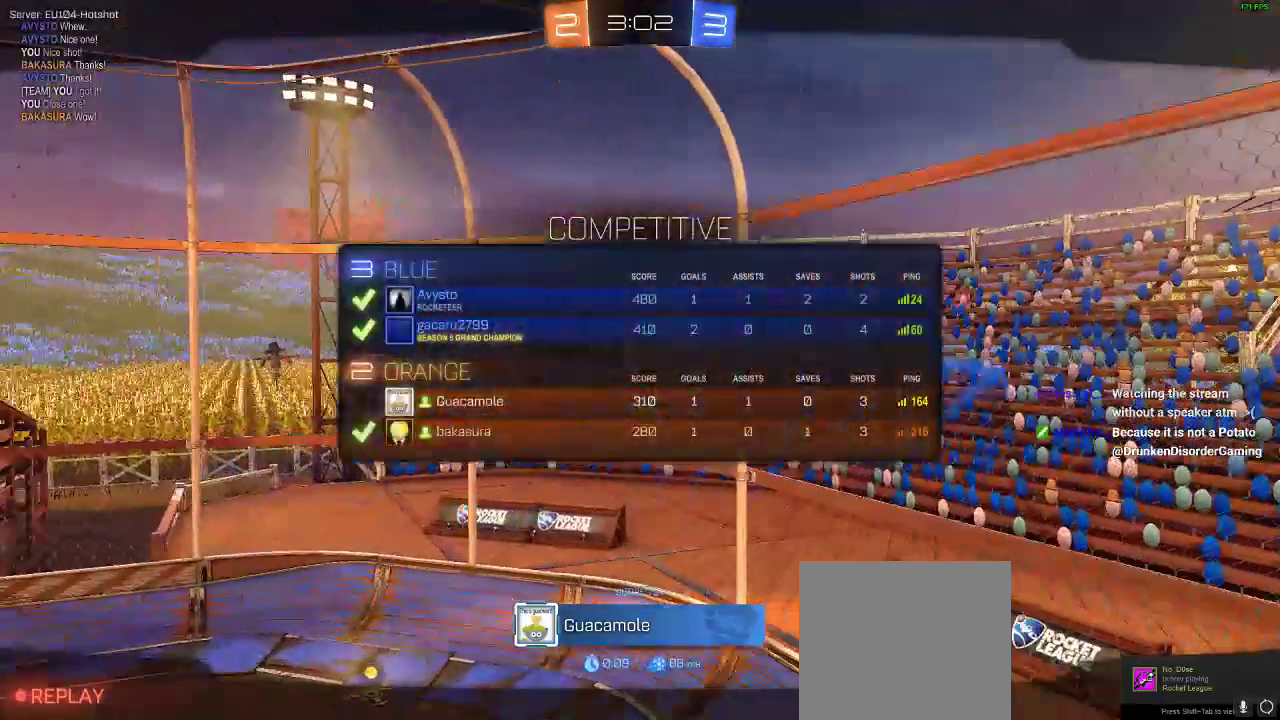
{"buttons": [], "left_stick": "center", "right_stick": "center", "events": [[33, "A", "up"], [150, "A", "down"], [333, "A", "up"], [400, "B", "up"]]}
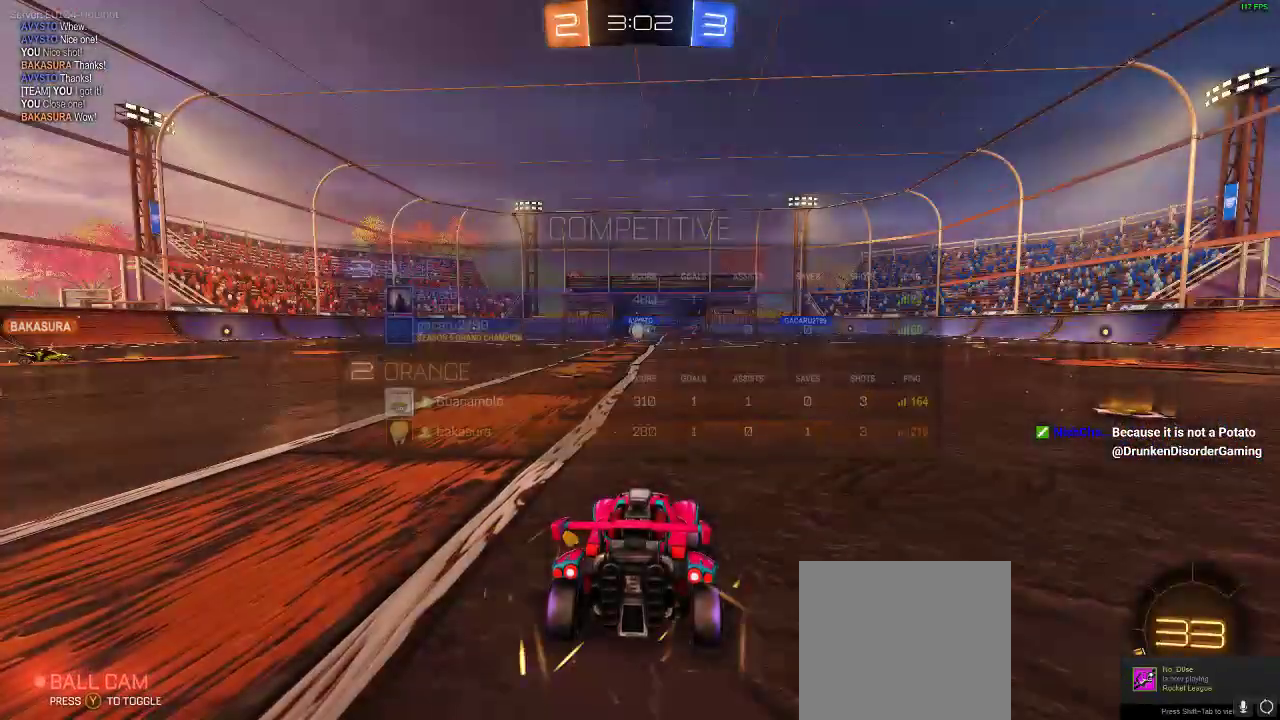
{"buttons": [], "left_stick": "center", "right_stick": "center", "events": []}
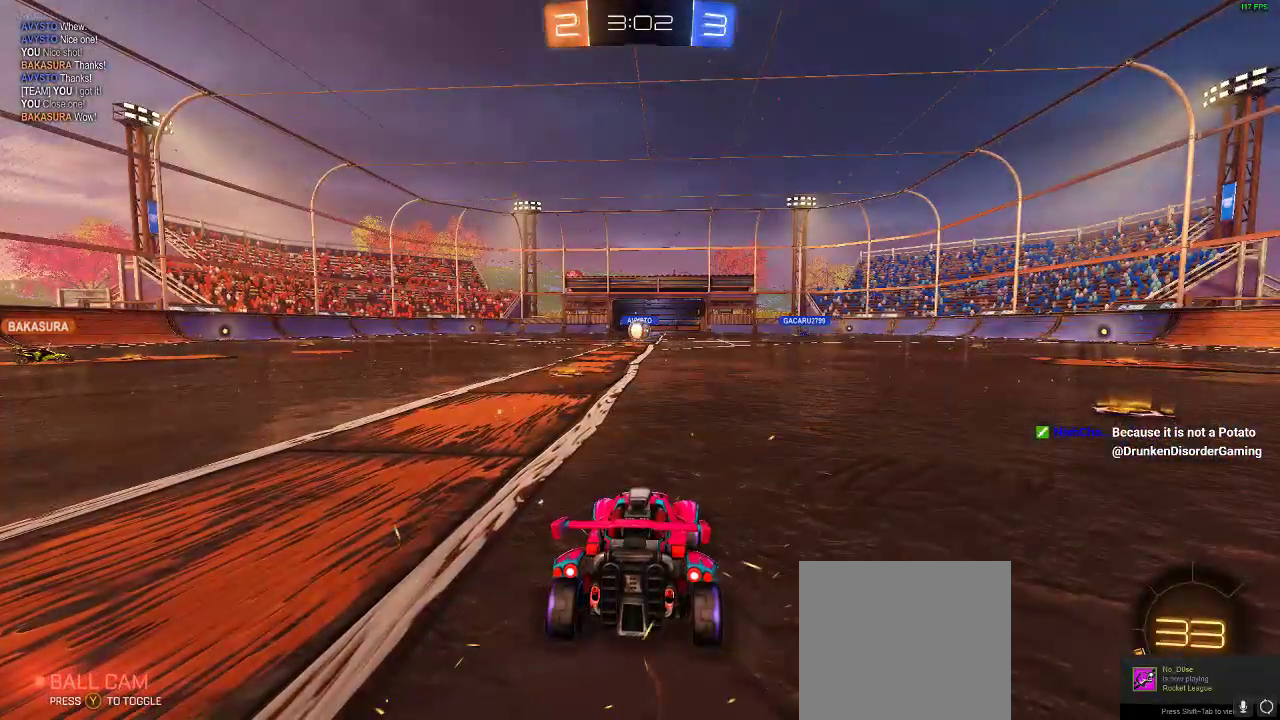
{"buttons": [], "left_stick": "center", "right_stick": "center", "events": []}
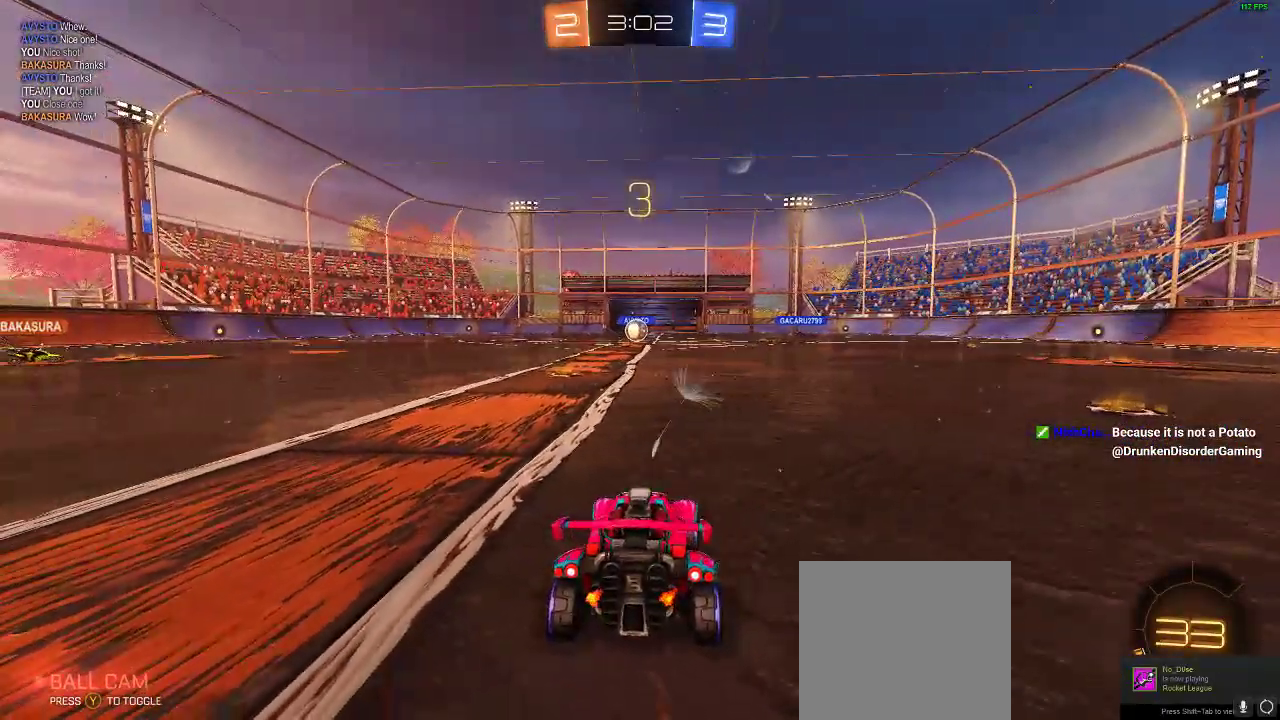
{"buttons": ["A", "B"], "left_stick": "center", "right_stick": "center", "events": [[67, "B", "down"], [183, "A", "down"], [300, "A", "up"], [383, "A", "down"]]}
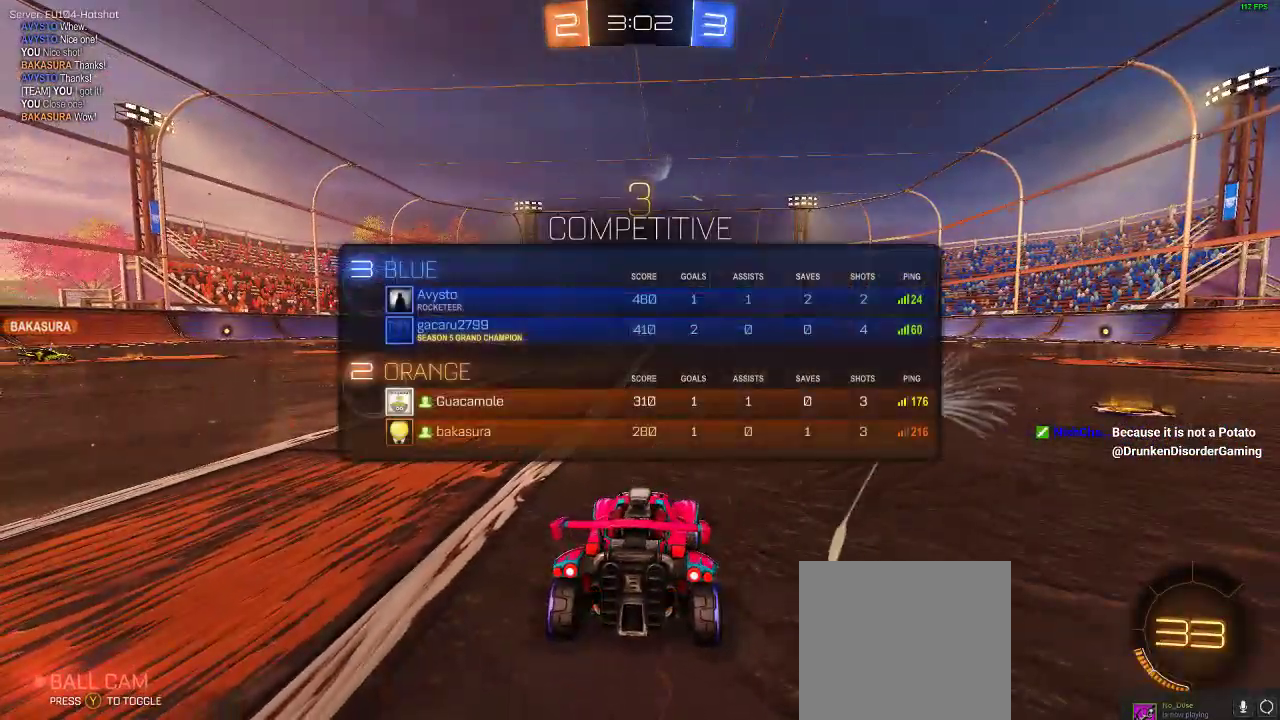
{"buttons": ["A", "B"], "left_stick": "center", "right_stick": "center", "events": [[33, "A", "up"], [150, "A", "down"], [300, "A", "up"], [350, "A", "down"]]}
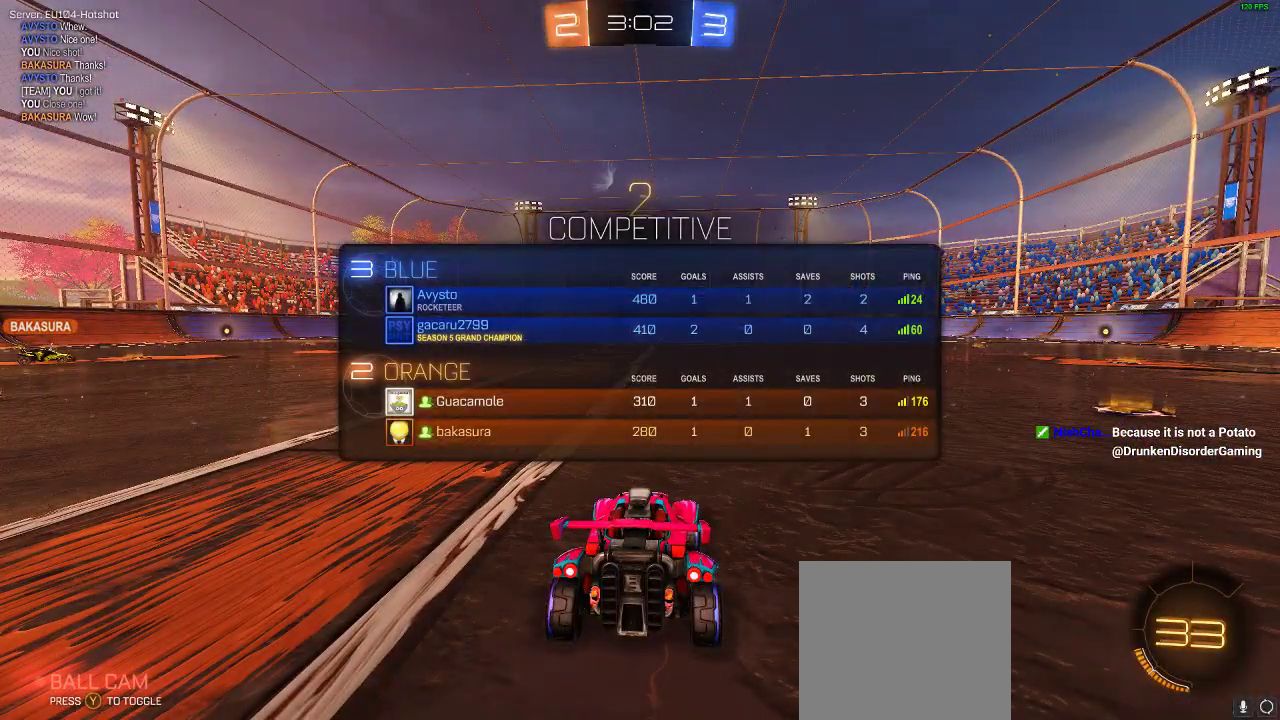
{"buttons": [], "left_stick": "center", "right_stick": "center", "events": [[17, "A", "up"], [117, "A", "down"], [233, "A", "up"], [283, "B", "up"]]}
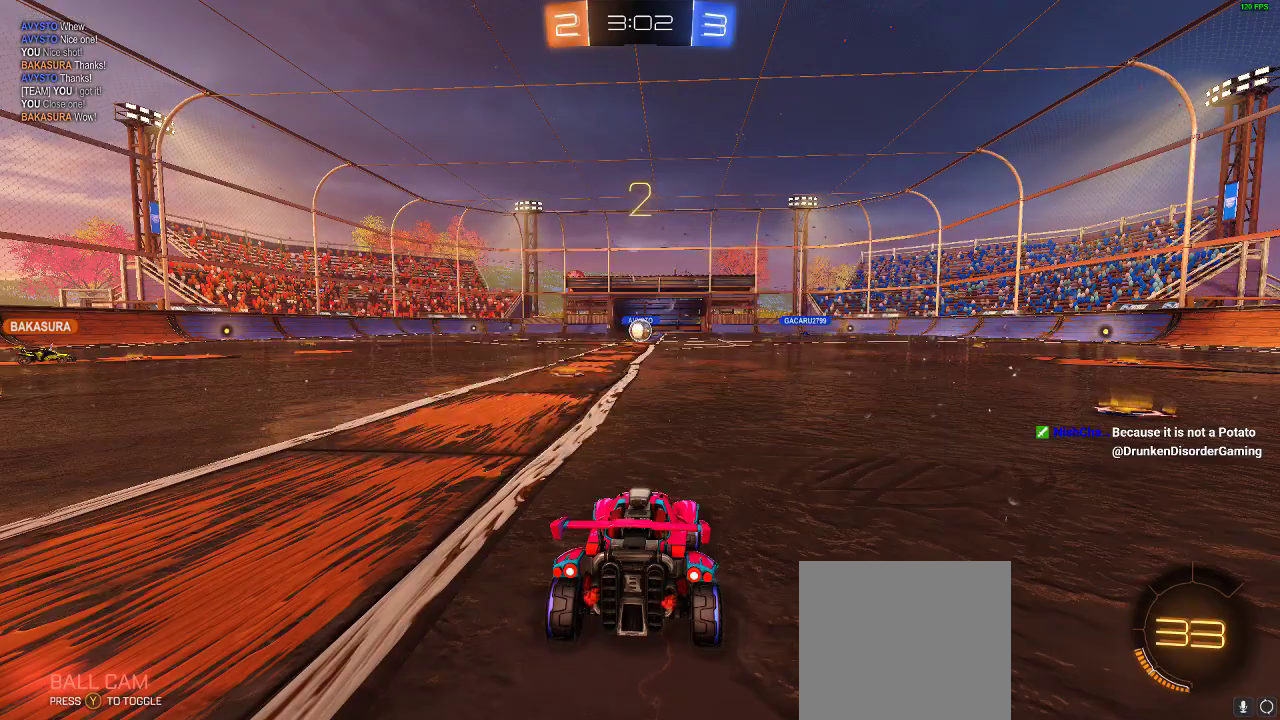
{"buttons": ["R2"], "left_stick": "right", "right_stick": "center", "events": [[117, "R2", "down"], [150, "Y", "down"], [150, "left_stick", "right"], [300, "Y", "up"]]}
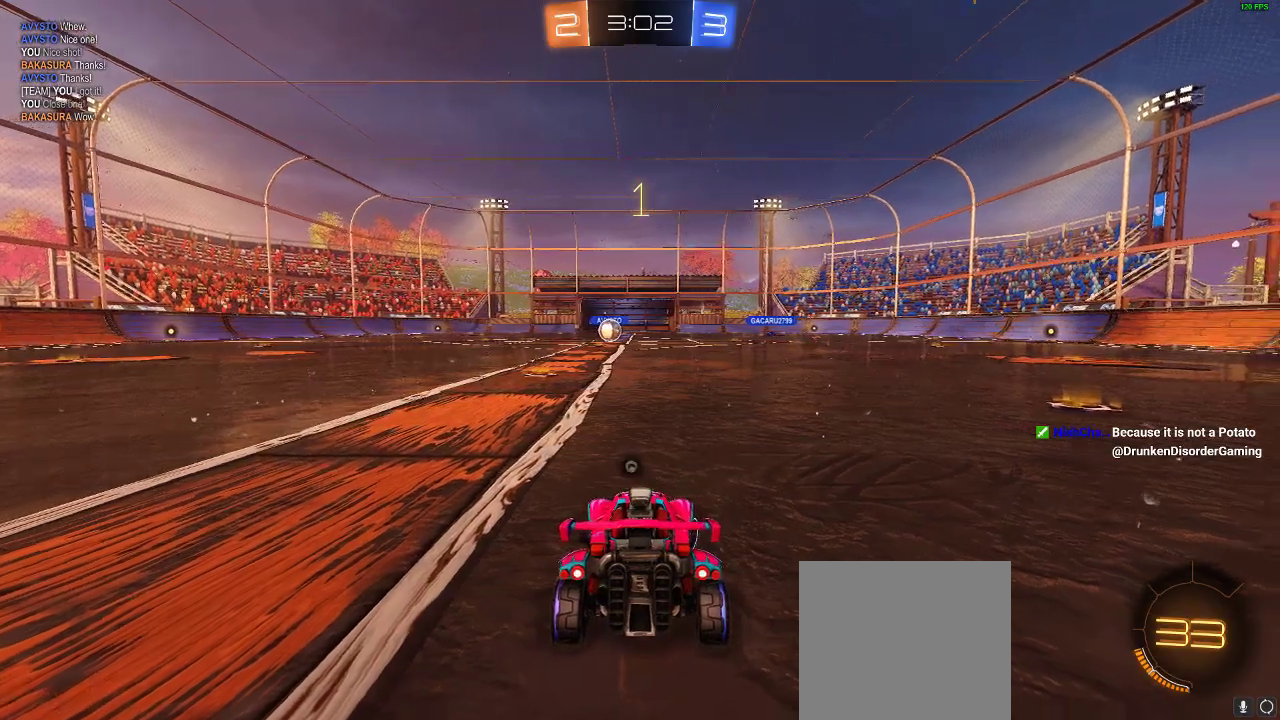
{"buttons": ["R1", "R2"], "left_stick": "right", "right_stick": "center", "events": [[217, "R1", "down"]]}
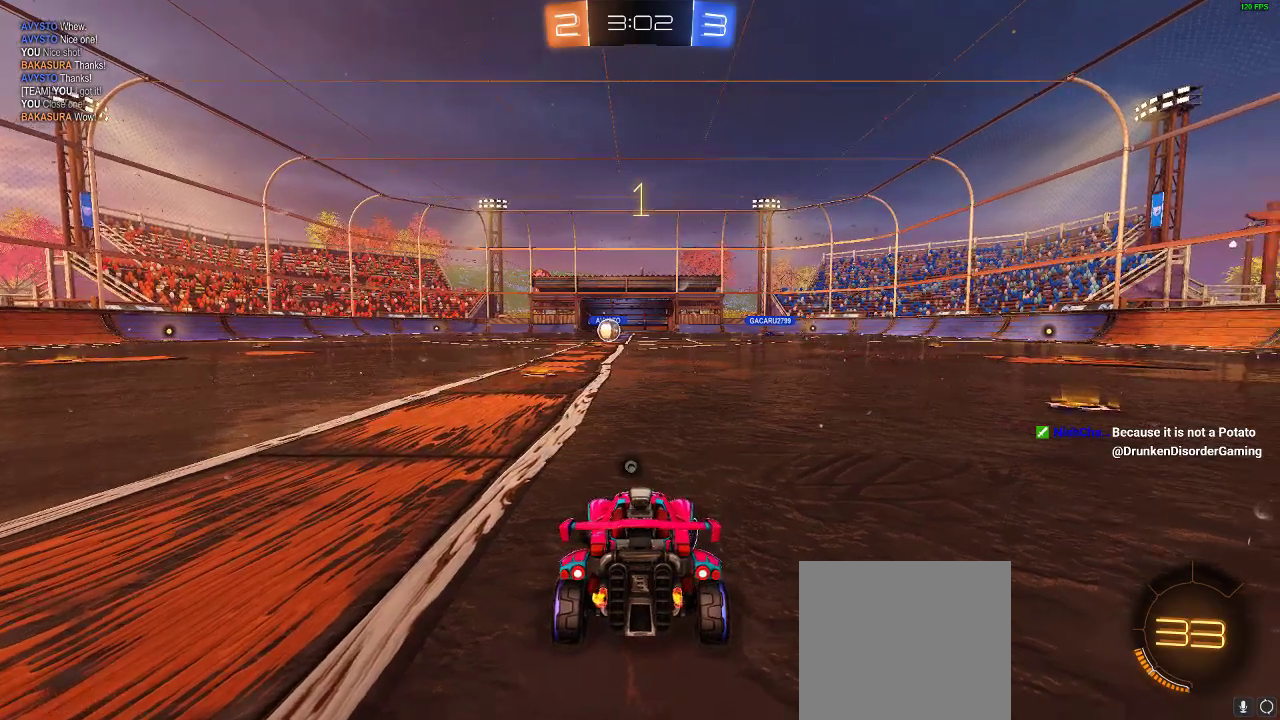
{"buttons": ["R1", "R2"], "left_stick": "center", "right_stick": "center", "events": [[200, "left_stick", "center"], [300, "left_stick", "right"], [483, "left_stick", "center"]]}
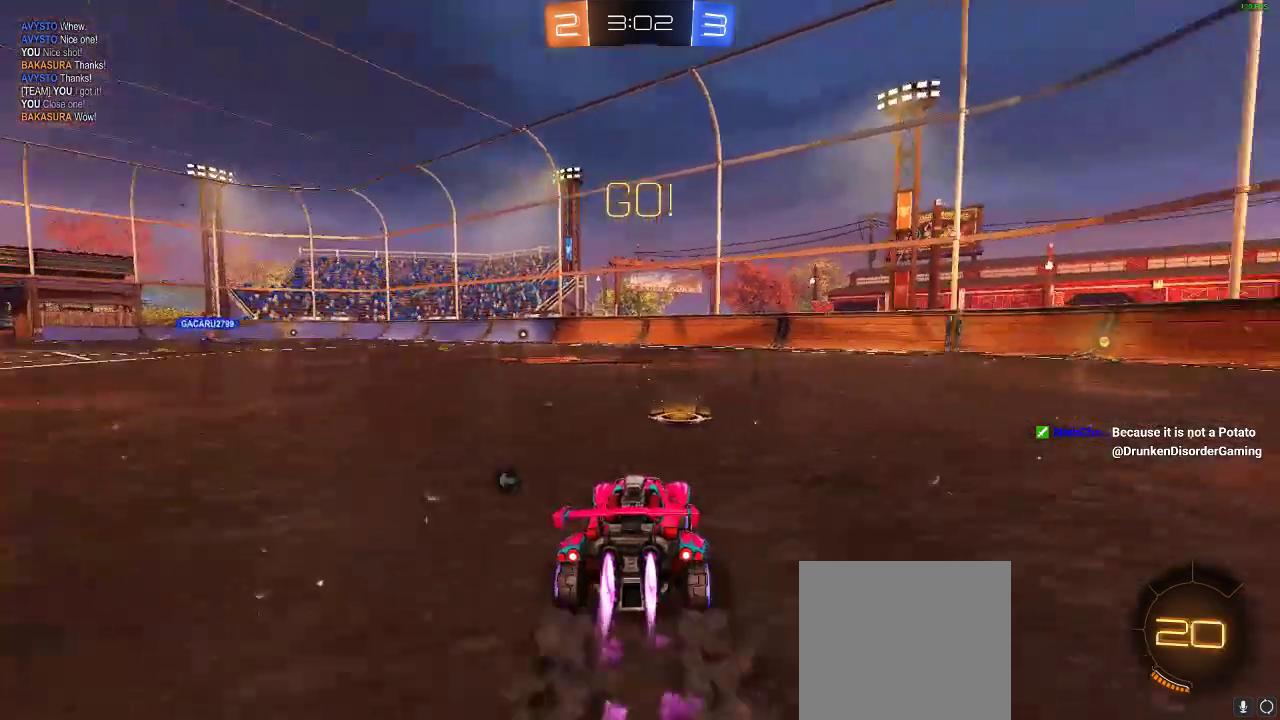
{"buttons": ["R1", "R2"], "left_stick": "center", "right_stick": "center", "events": [[133, "left_stick", "right"], [350, "left_stick", "center"]]}
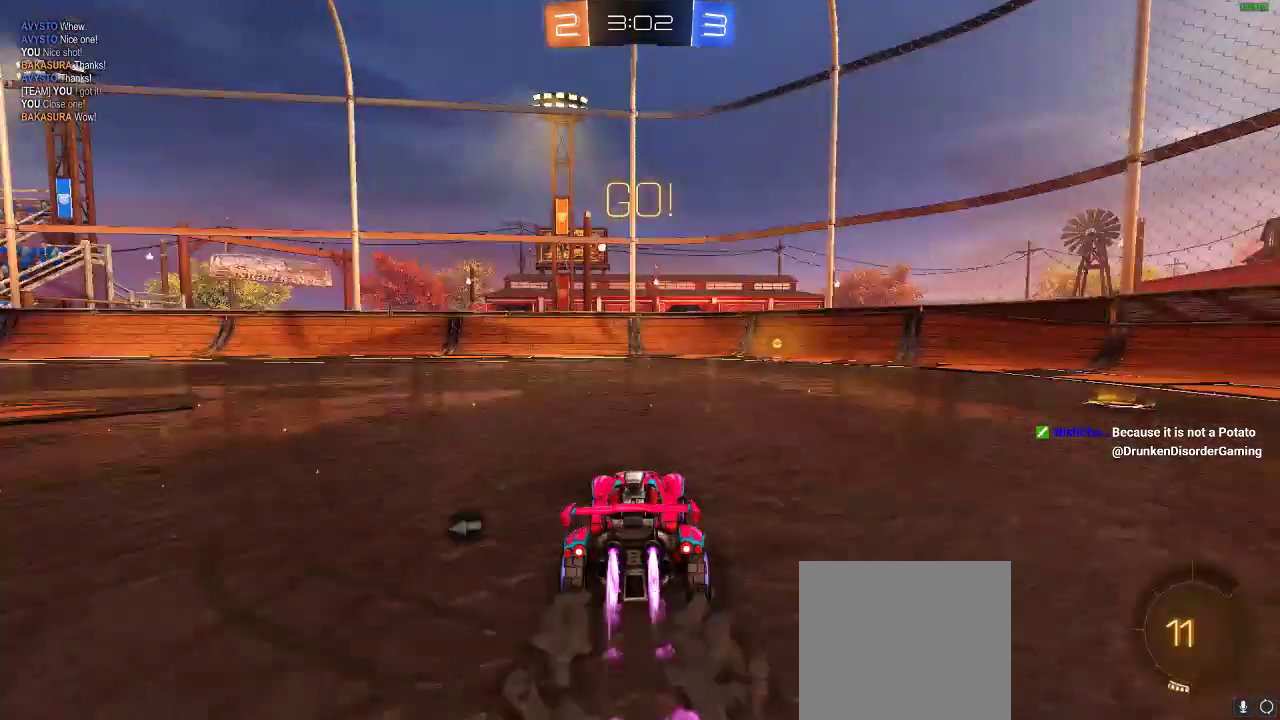
{"buttons": ["Y", "R2"], "left_stick": "right", "right_stick": "center", "events": [[33, "left_stick", "right"], [183, "left_stick", "center"], [467, "left_stick", "right"], [500, "R1", "up"], [500, "Y", "down"]]}
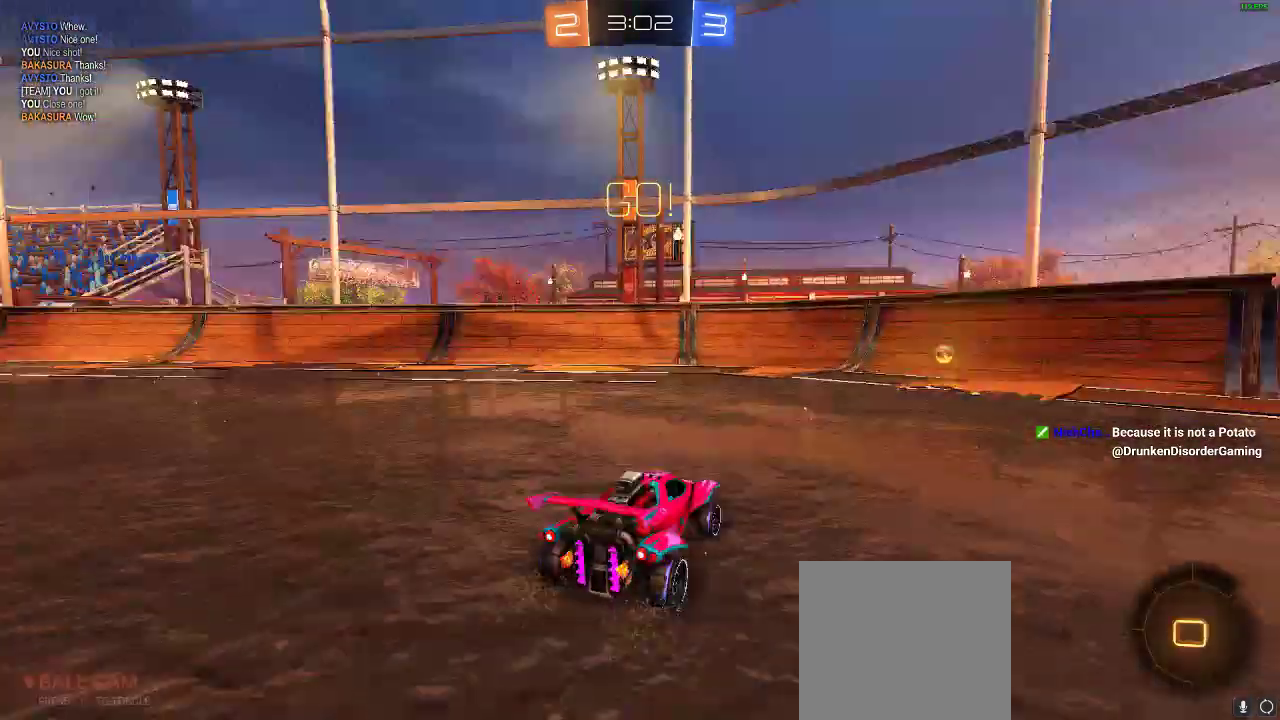
{"buttons": ["R2"], "left_stick": "right", "right_stick": "center", "events": [[50, "Y", "up"], [50, "left_stick", "center"], [167, "left_stick", "right"], [283, "X", "down"], [350, "X", "up"]]}
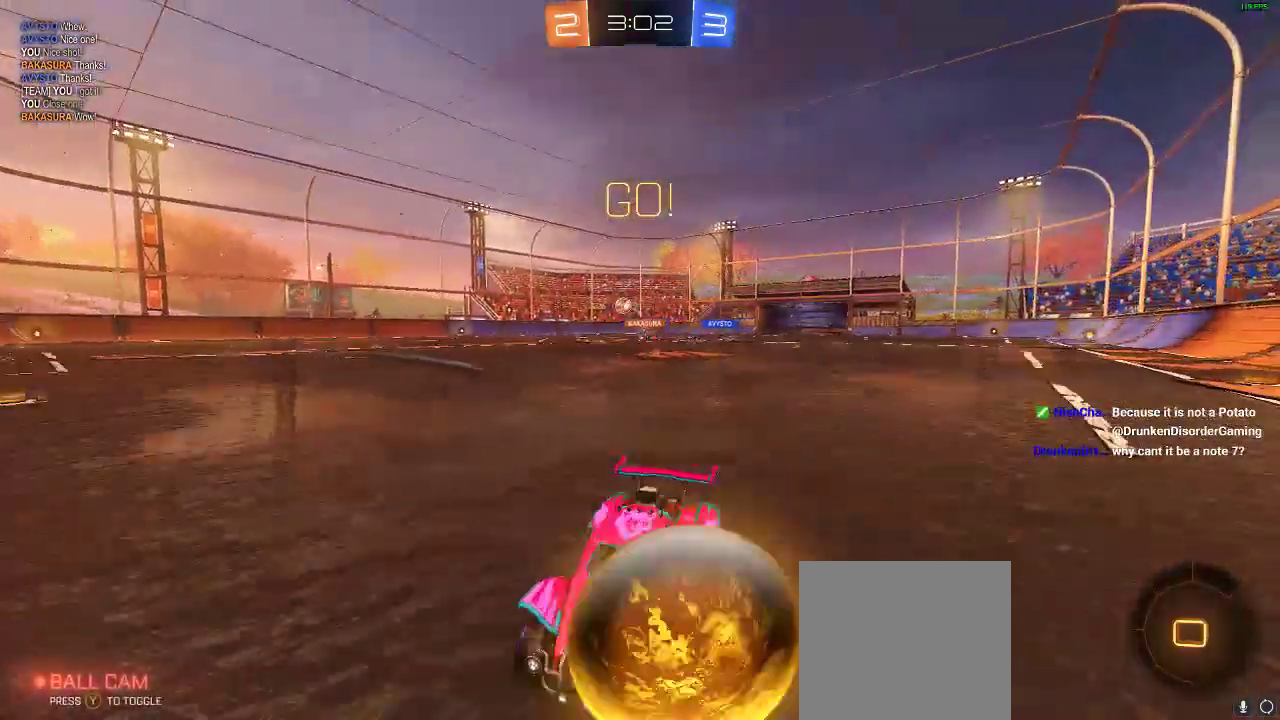
{"buttons": ["R2"], "left_stick": "right", "right_stick": "center", "events": [[183, "X", "down"], [300, "X", "up"]]}
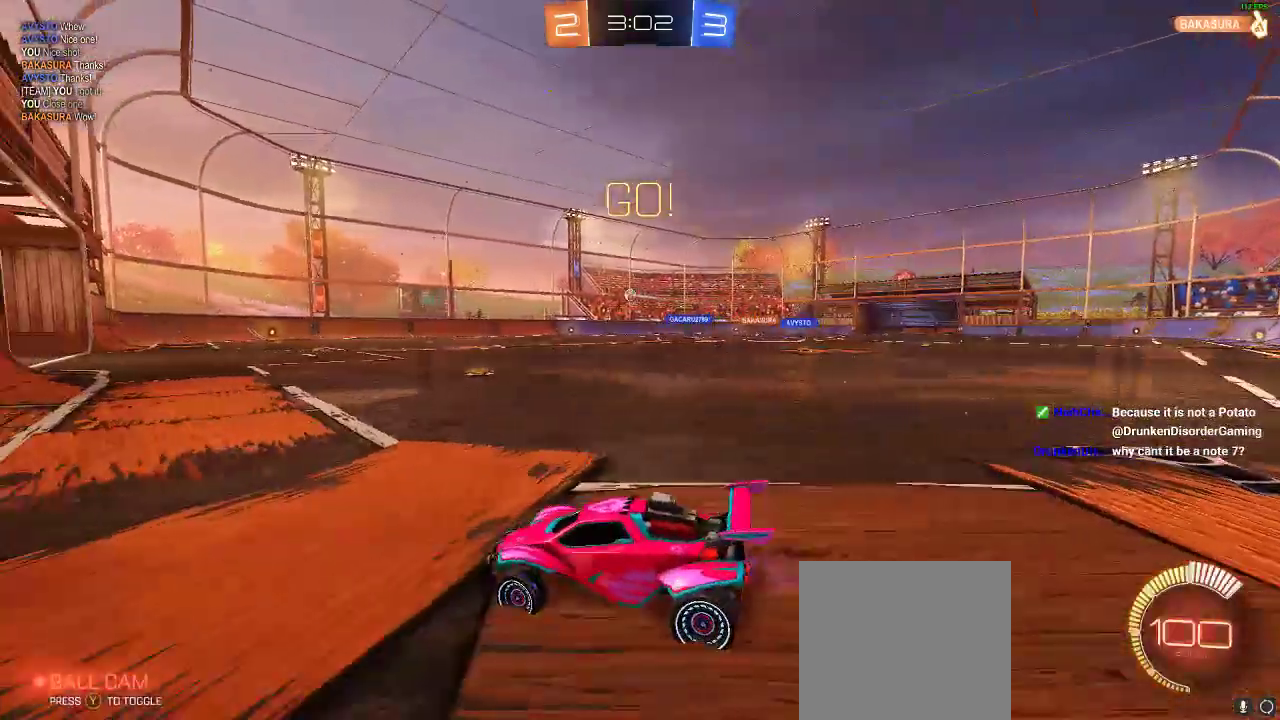
{"buttons": ["R2"], "left_stick": "right", "right_stick": "center", "events": [[150, "R1", "down"], [450, "R1", "up"]]}
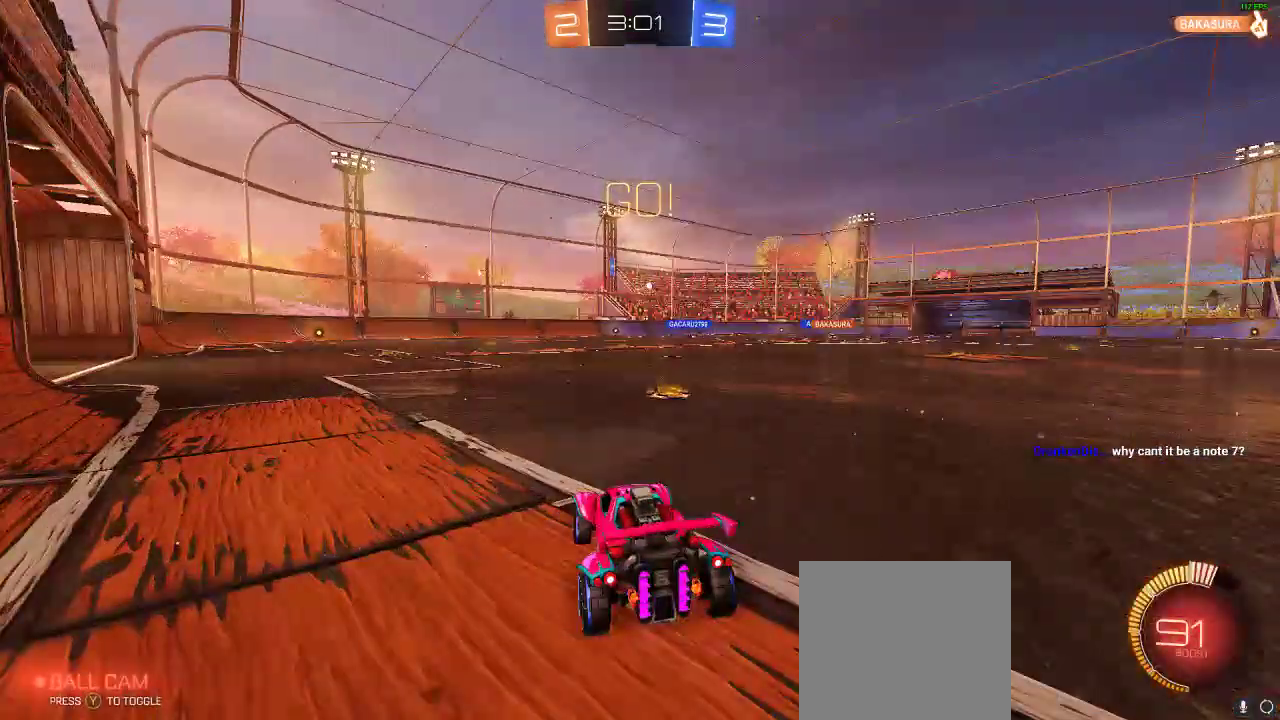
{"buttons": ["R2"], "left_stick": "left", "right_stick": "center", "events": [[150, "left_stick", "center"], [283, "R1", "down"], [317, "left_stick", "left"], [450, "R1", "up"]]}
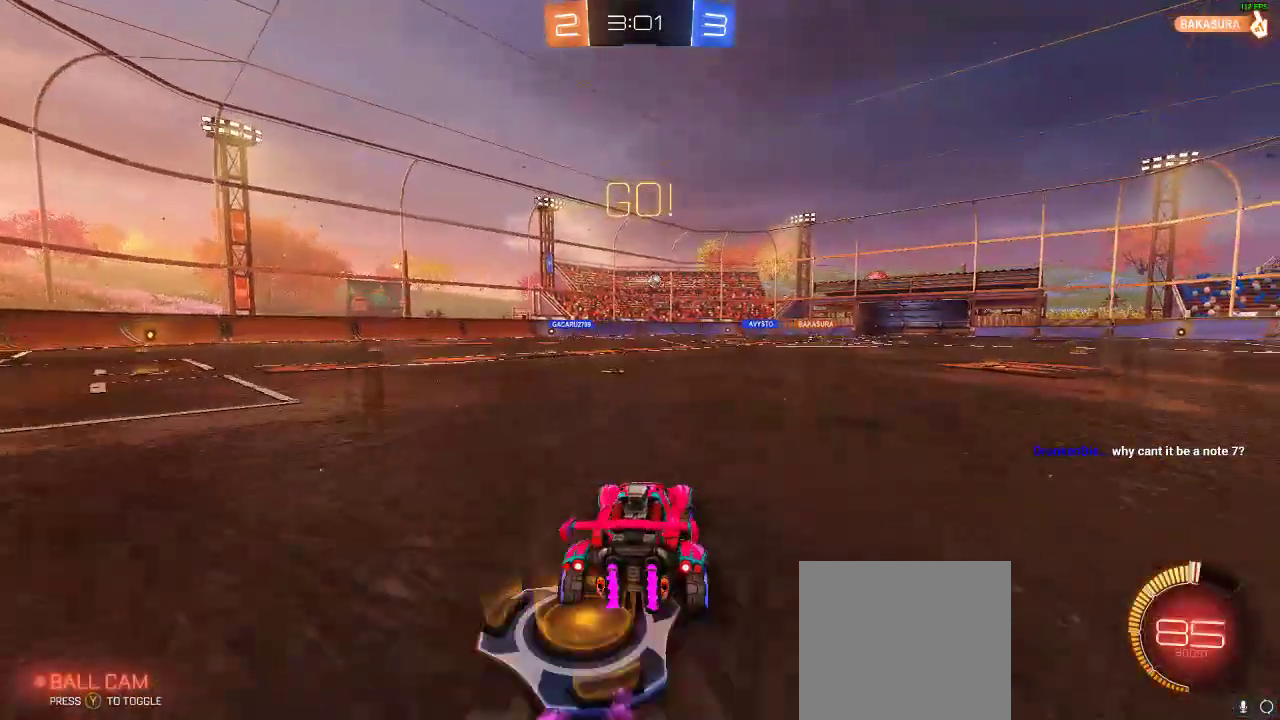
{"buttons": ["R2"], "left_stick": "center", "right_stick": "center", "events": [[33, "left_stick", "center"]]}
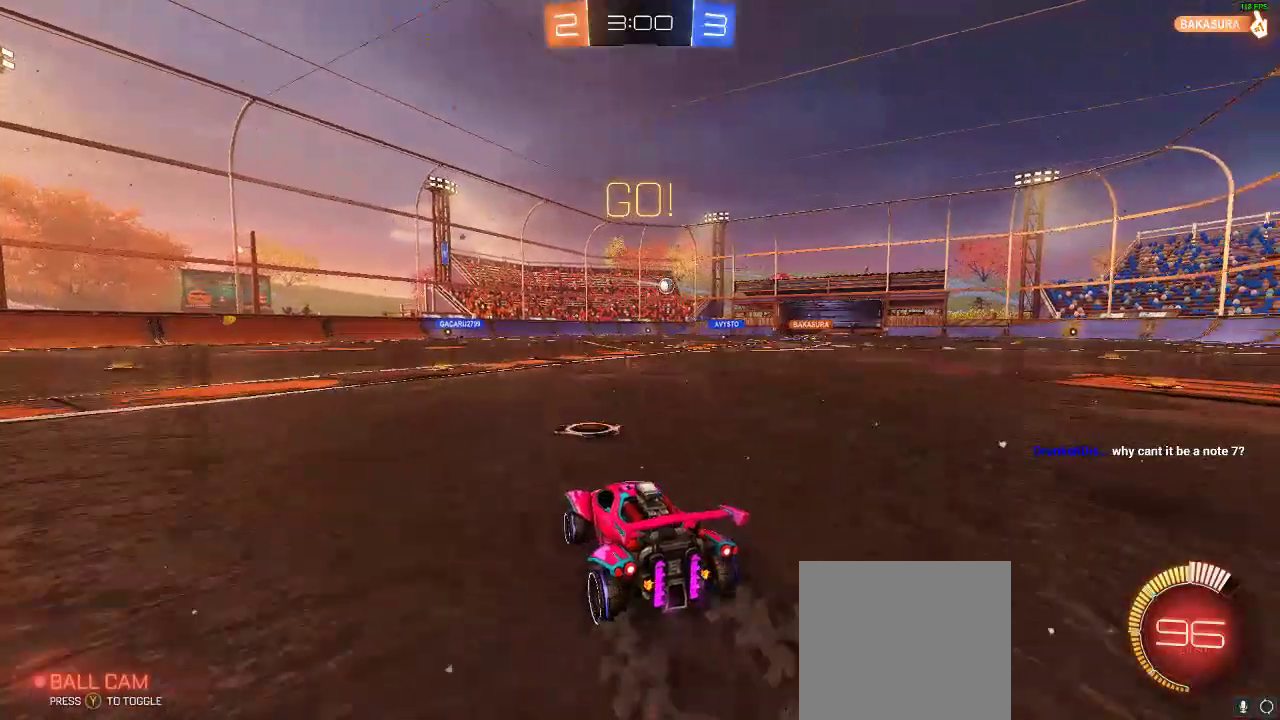
{"buttons": [], "left_stick": "right", "right_stick": "center", "events": [[33, "left_stick", "right"], [283, "R2", "up"]]}
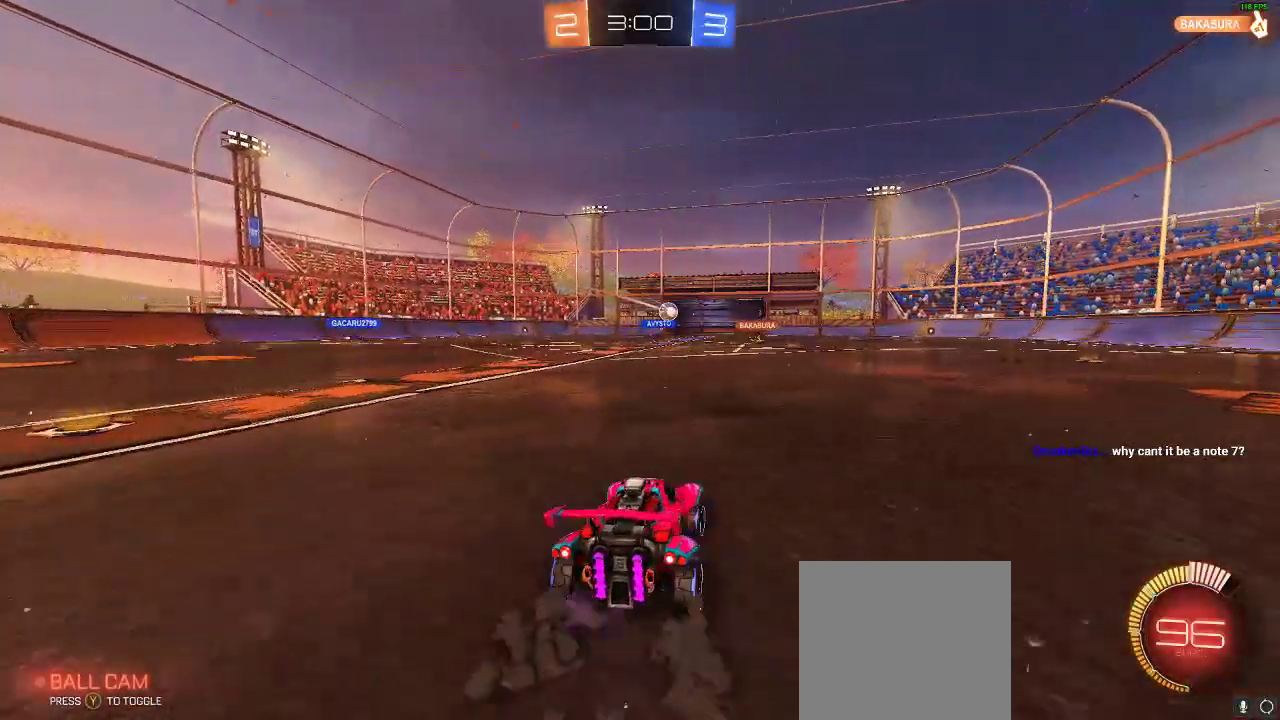
{"buttons": ["R2"], "left_stick": "right", "right_stick": "center", "events": [[17, "R2", "down"], [367, "left_stick", "center"], [467, "left_stick", "right"]]}
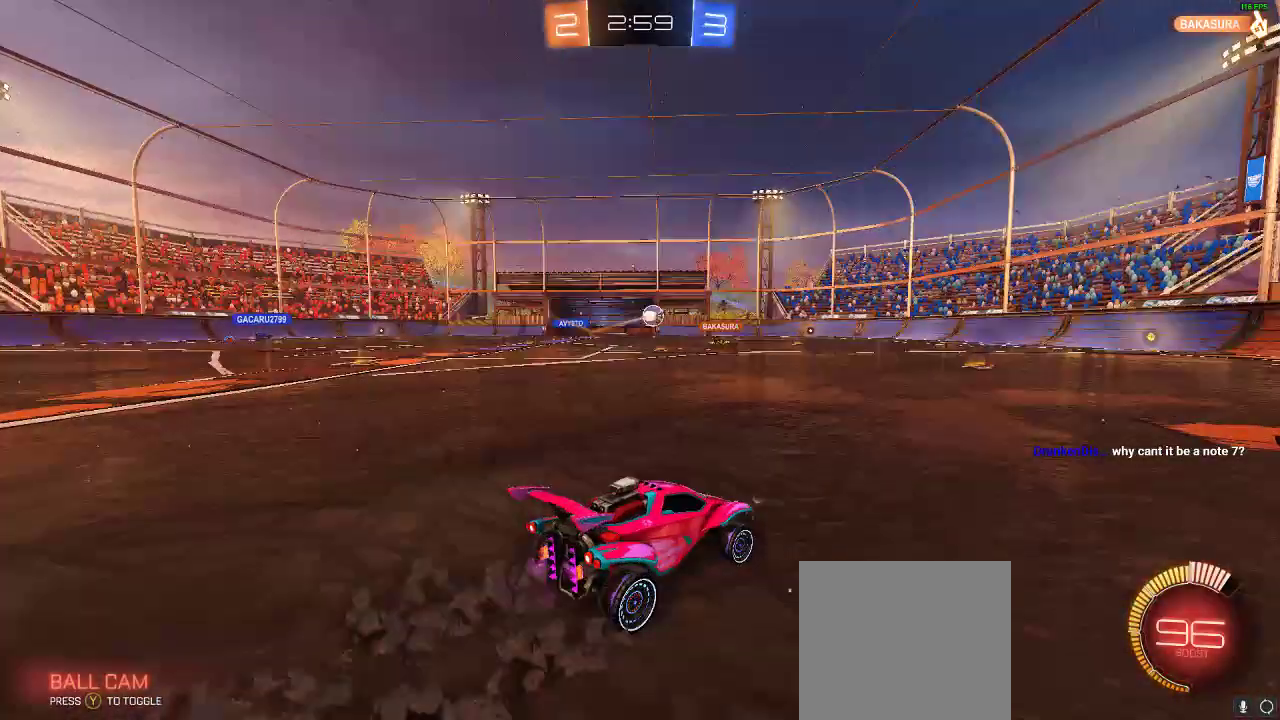
{"buttons": ["R2"], "left_stick": "center", "right_stick": "center", "events": [[133, "left_stick", "center"]]}
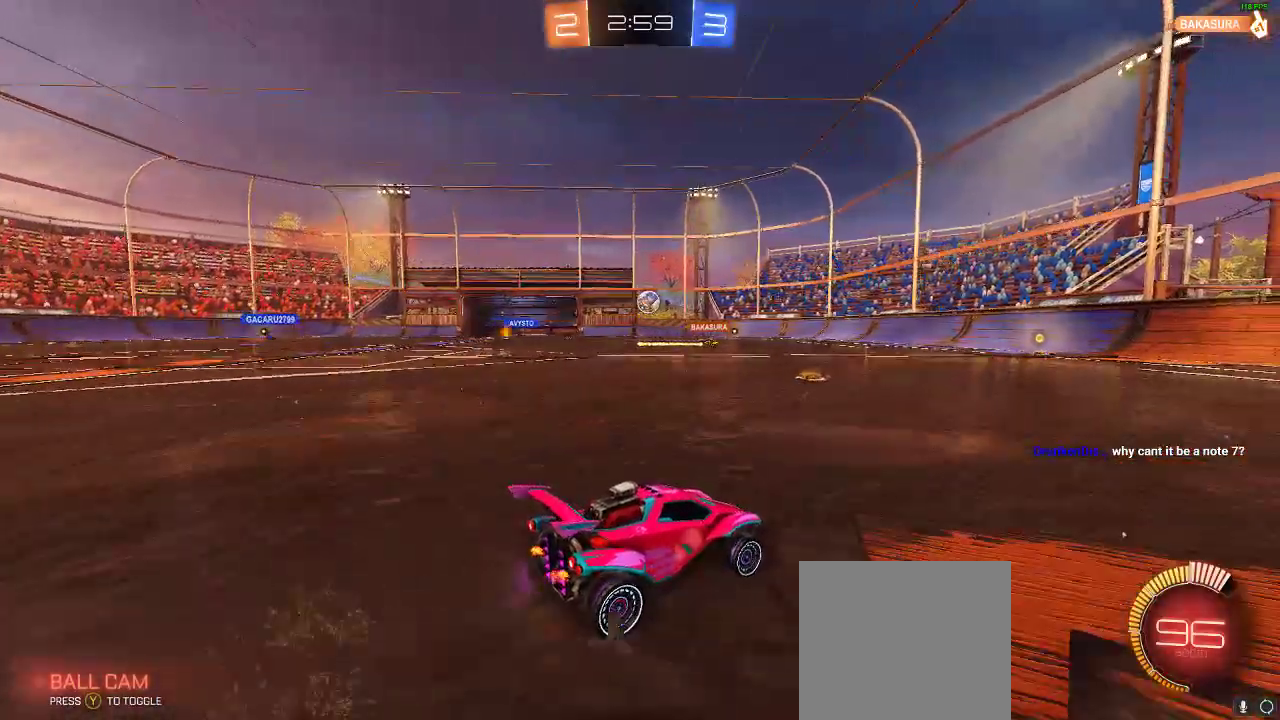
{"buttons": ["R2"], "left_stick": "center", "right_stick": "center", "events": [[100, "R2", "up"], [467, "R2", "down"]]}
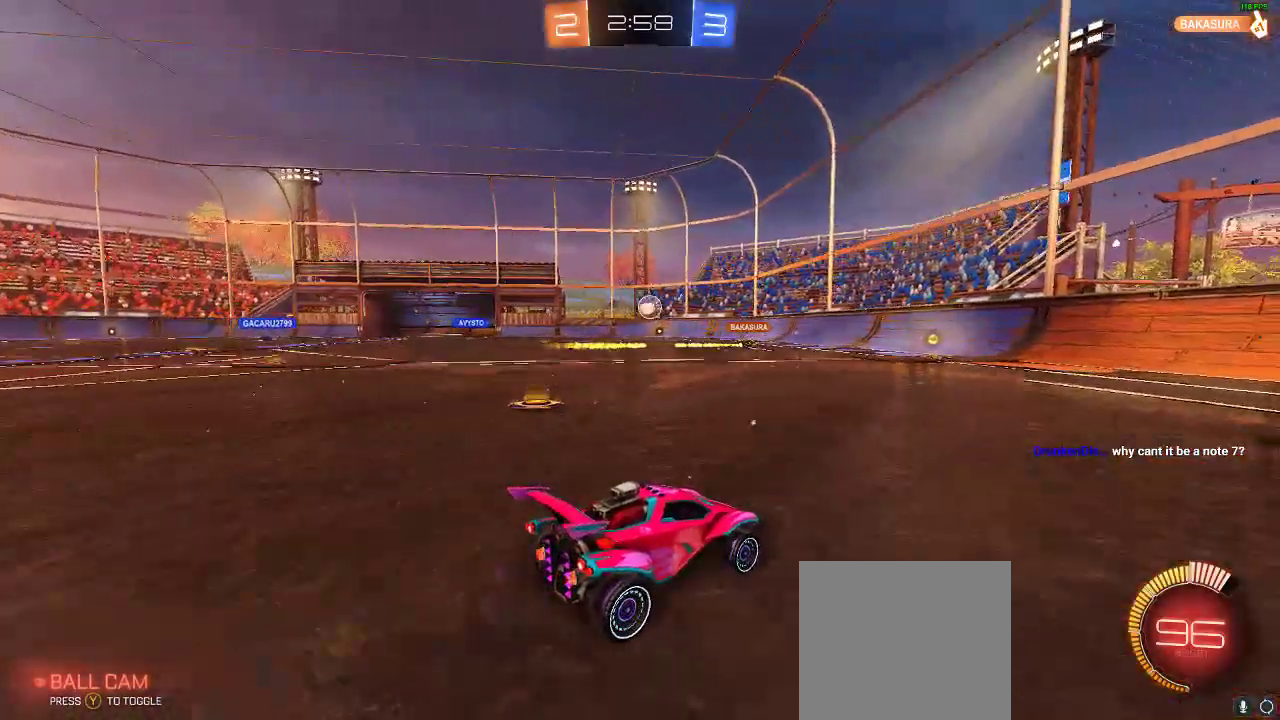
{"buttons": ["R2"], "left_stick": "left", "right_stick": "center", "events": [[133, "left_stick", "left"]]}
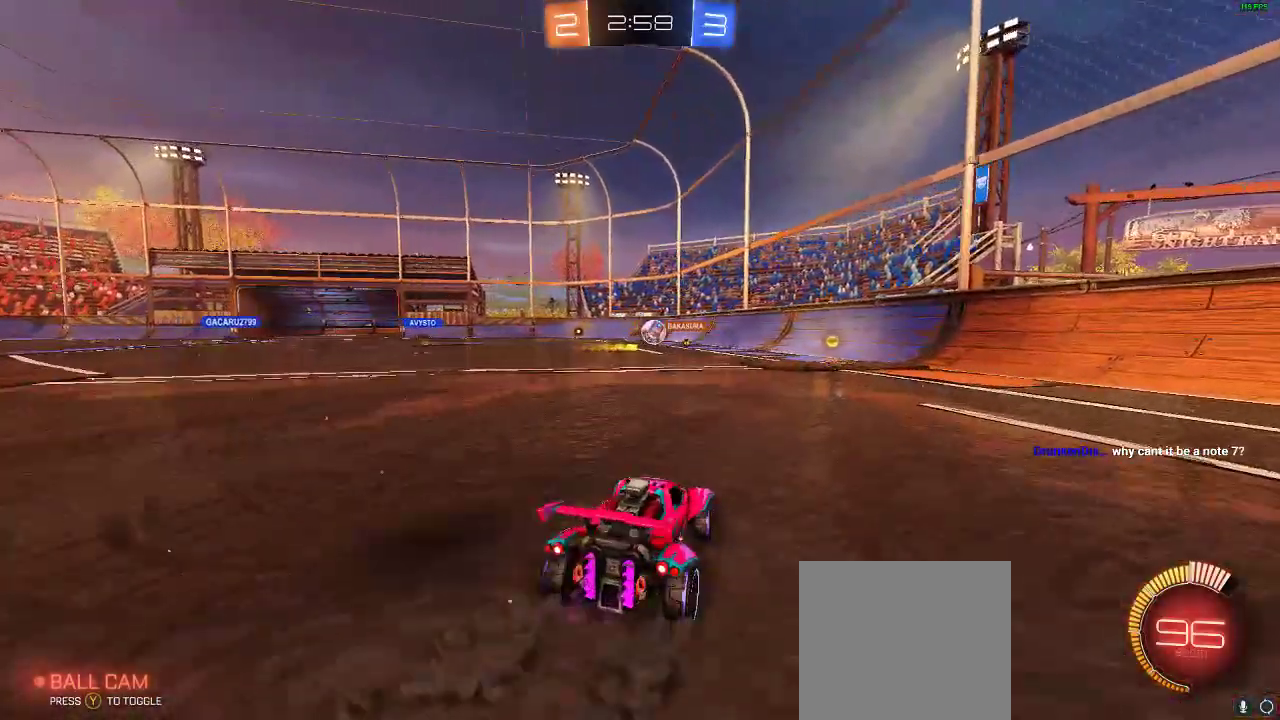
{"buttons": ["R2"], "left_stick": "left", "right_stick": "center", "events": []}
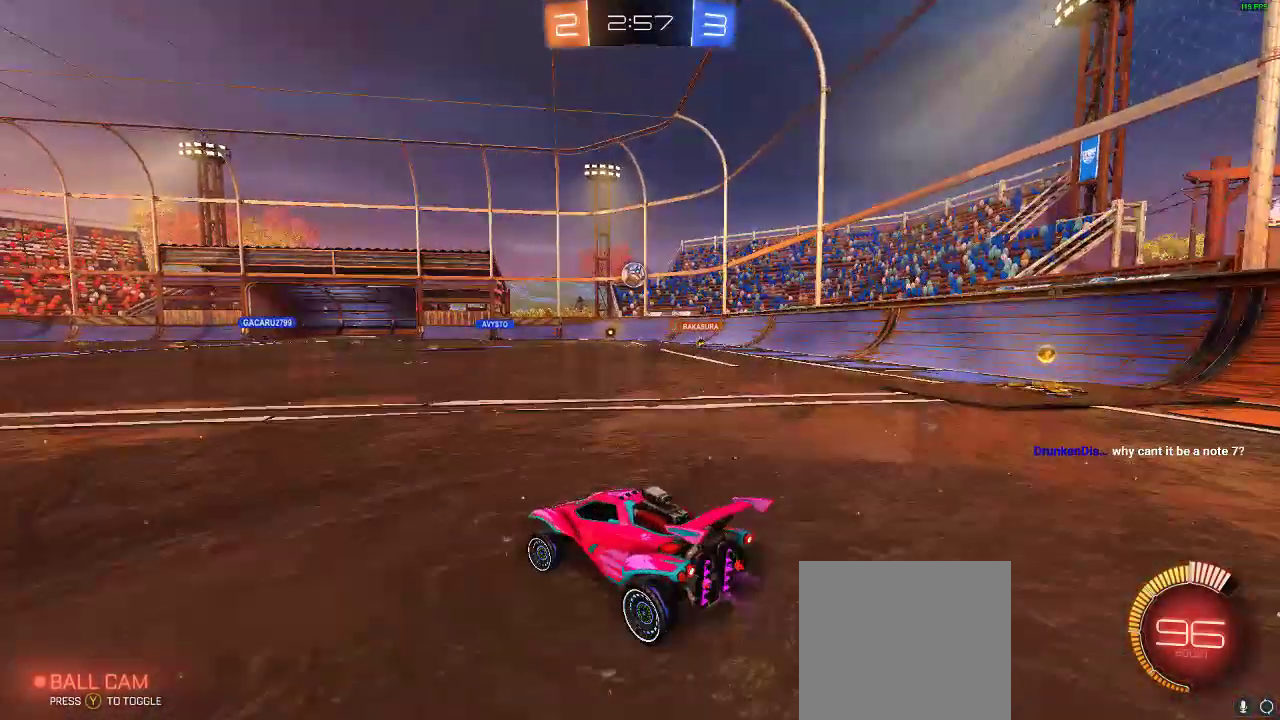
{"buttons": ["R2"], "left_stick": "left", "right_stick": "center", "events": []}
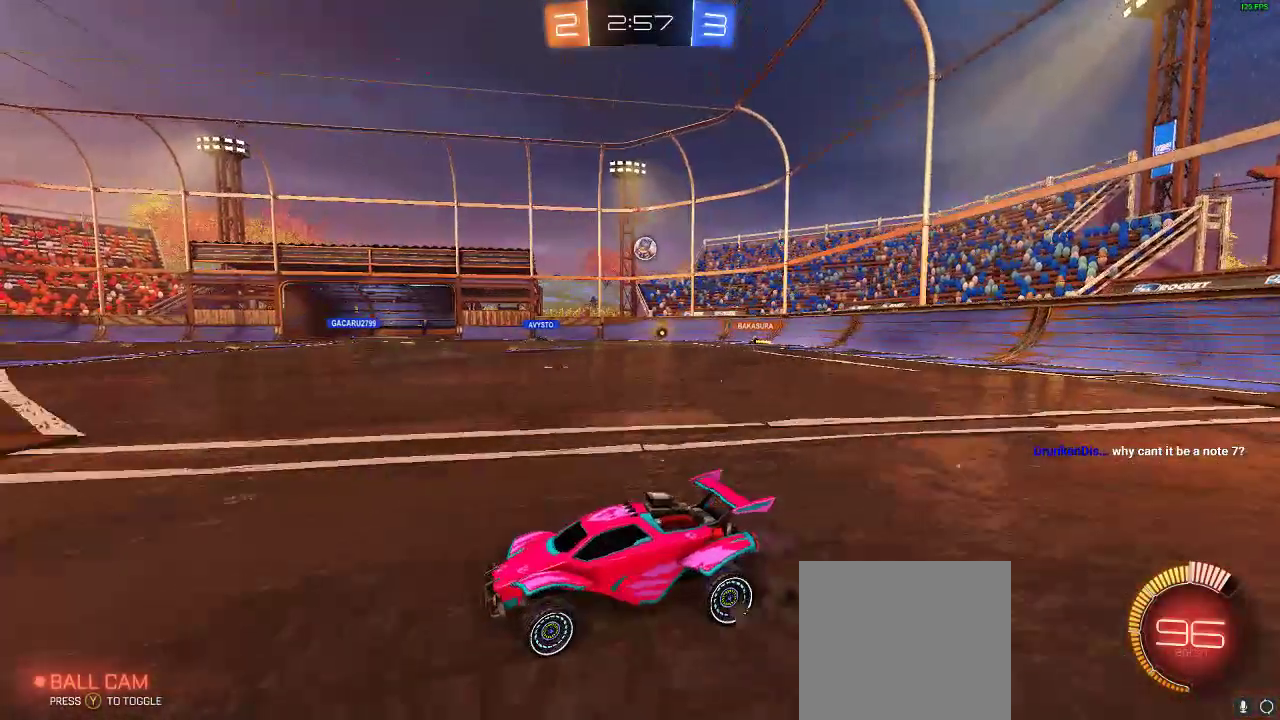
{"buttons": ["R2"], "left_stick": "right", "right_stick": "center", "events": [[50, "left_stick", "right"], [150, "R2", "up"], [150, "X", "down"], [300, "X", "up"], [333, "R2", "down"]]}
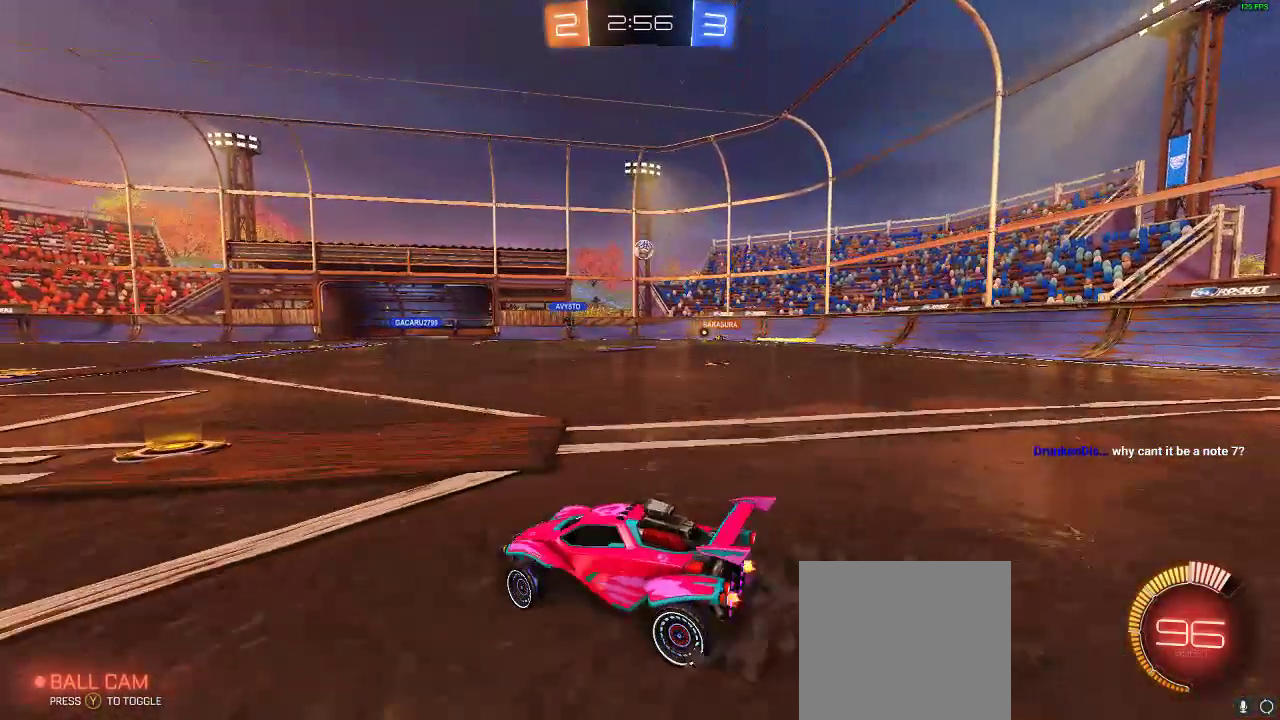
{"buttons": ["R2"], "left_stick": "center", "right_stick": "center", "events": [[100, "R2", "up"], [467, "R2", "down"], [467, "left_stick", "center"]]}
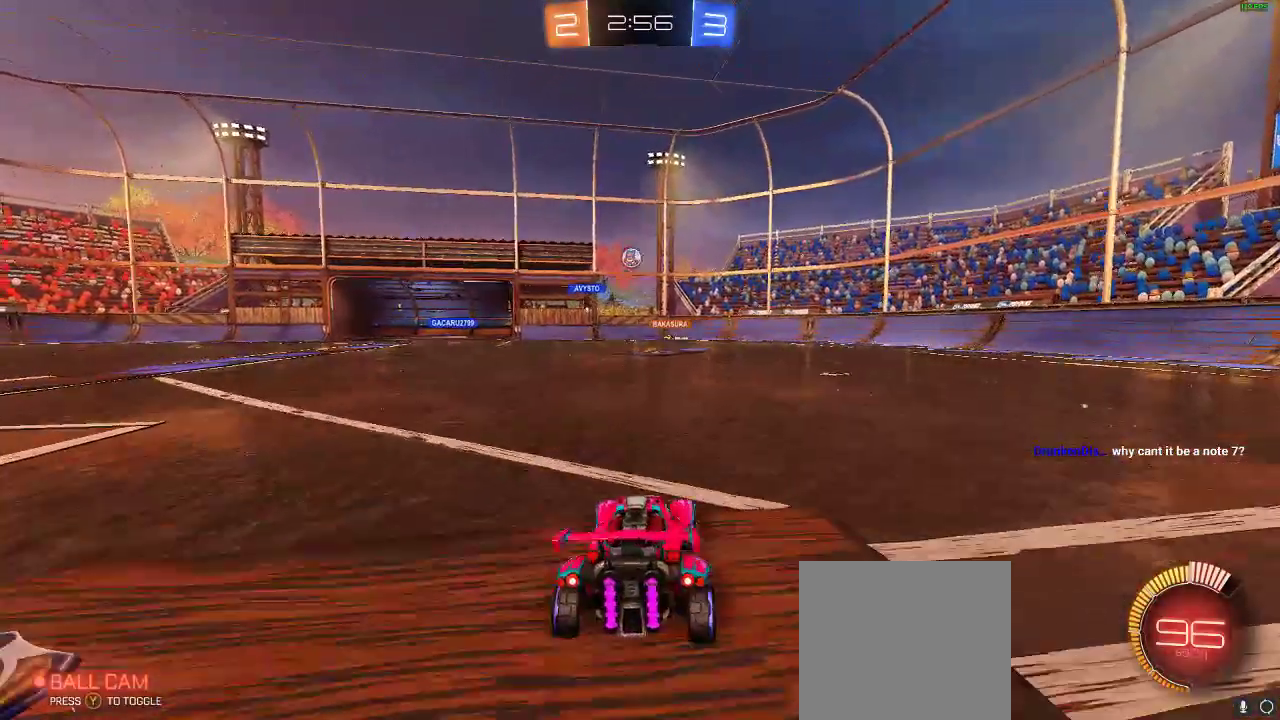
{"buttons": ["R2"], "left_stick": "right", "right_stick": "center", "events": [[200, "left_stick", "right"], [350, "left_stick", "center"], [467, "left_stick", "right"]]}
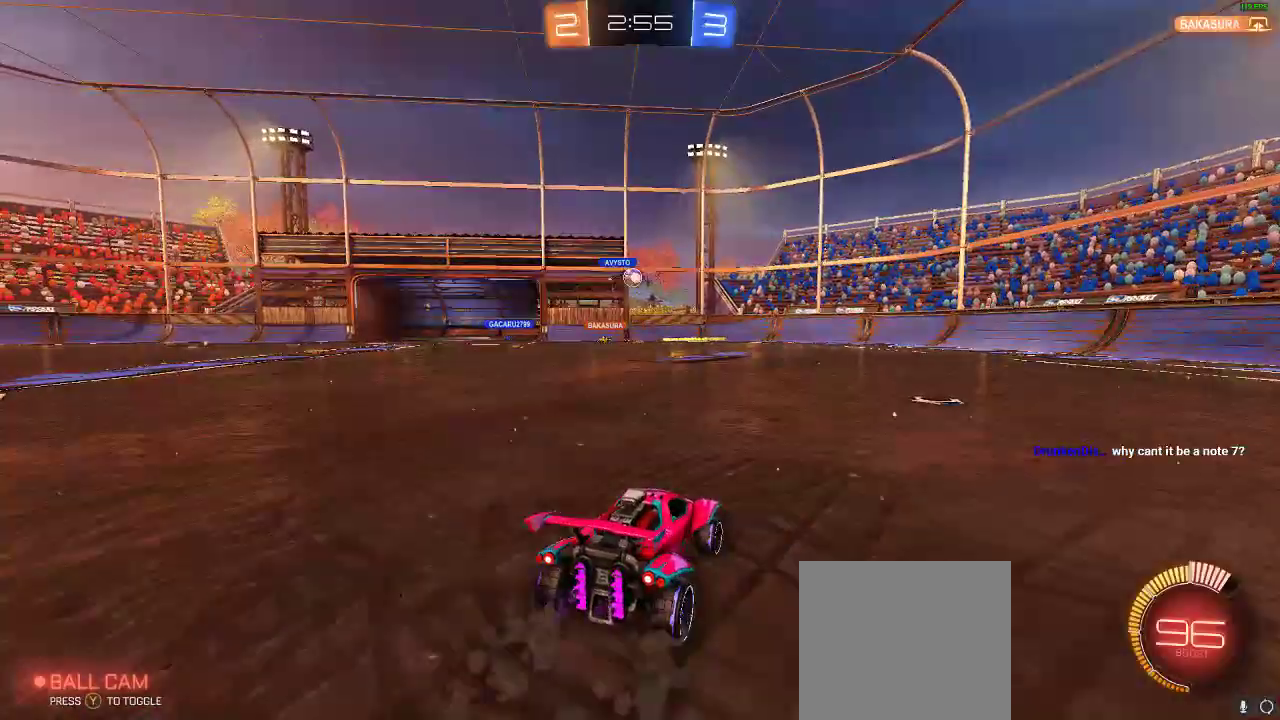
{"buttons": ["R2"], "left_stick": "right", "right_stick": "center", "events": [[67, "left_stick", "center"], [233, "left_stick", "left"], [283, "left_stick", "center"], [433, "left_stick", "right"]]}
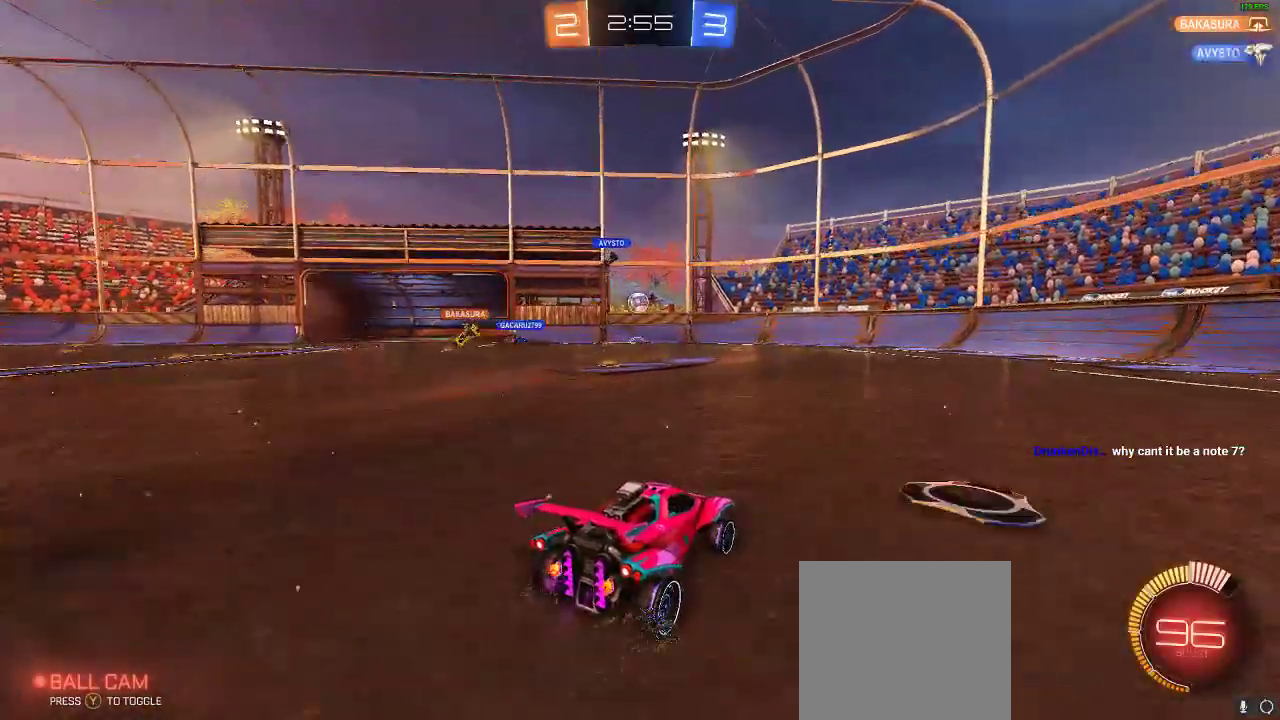
{"buttons": ["R2"], "left_stick": "center", "right_stick": "center", "events": [[483, "left_stick", "center"]]}
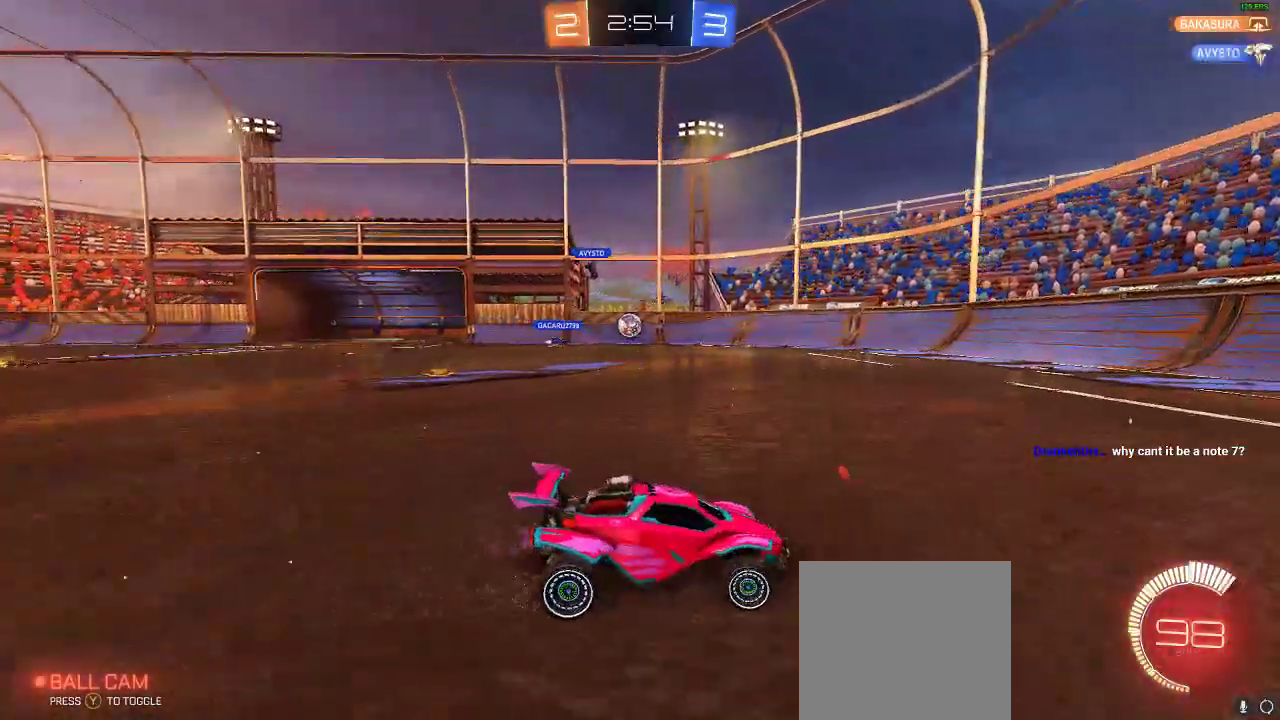
{"buttons": [], "left_stick": "left", "right_stick": "center", "events": [[200, "left_stick", "left"], [383, "R2", "up"]]}